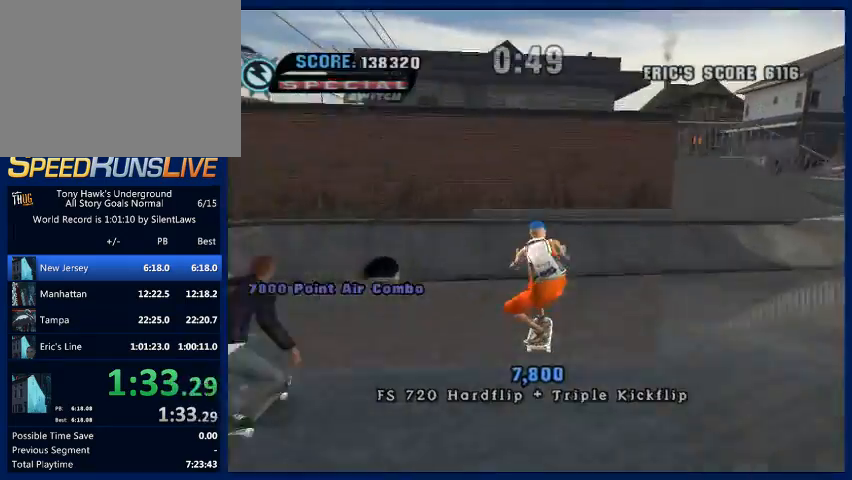
Gameplay with a controller (PlayStation layout); each line is a JSON object with the inputs held at the frame after it. "events" lists button and stick changes between this image and that frame as [ms after this image, input, new state], when the widget could be followed in between. Not read: L3 R3.
{"buttons": [], "left_stick": "left", "right_stick": "center", "events": [[33, "left_stick", "up-left"], [133, "left_stick", "center"], [267, "SQUARE", "down"], [300, "left_stick", "left"], [333, "CROSS", "up"], [333, "SQUARE", "up"], [367, "CROSS", "down"], [400, "CROSS", "up"], [433, "CROSS", "down"], [467, "CROSS", "up"]]}
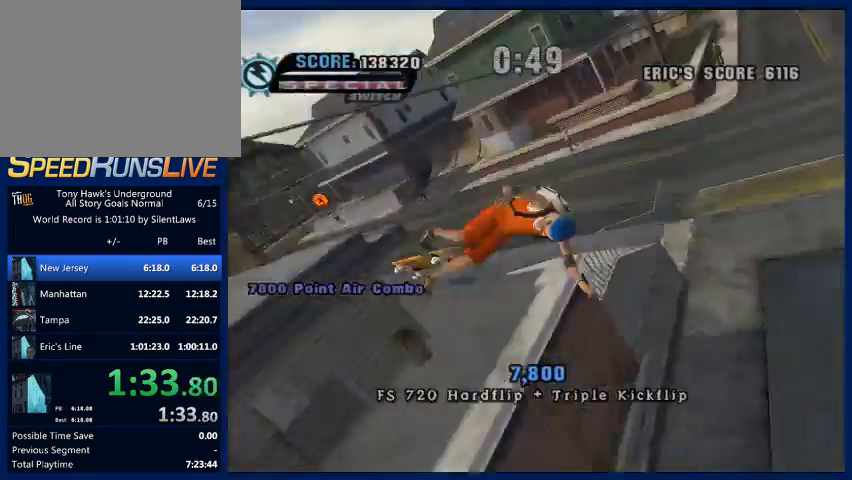
{"buttons": [], "left_stick": "left", "right_stick": "center", "events": [[67, "CROSS", "down"], [167, "CROSS", "up"], [400, "CROSS", "down"], [433, "CROSS", "up"]]}
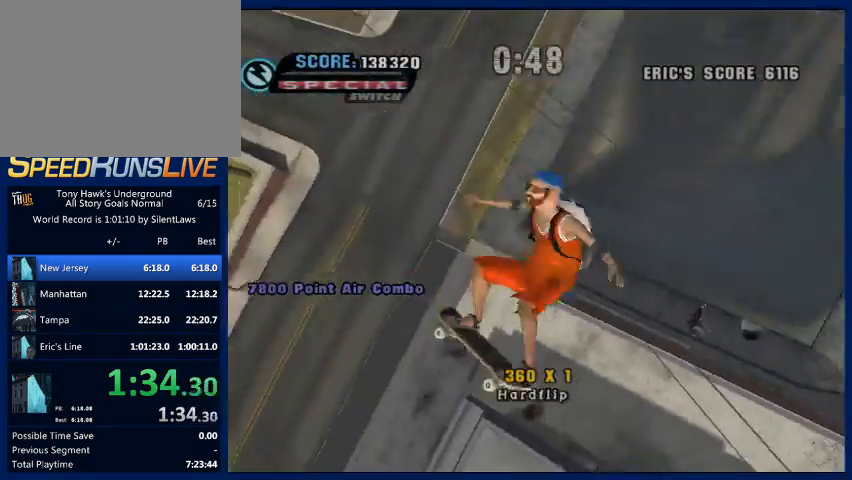
{"buttons": [], "left_stick": "left", "right_stick": "center", "events": [[67, "SQUARE", "down"], [300, "SQUARE", "up"]]}
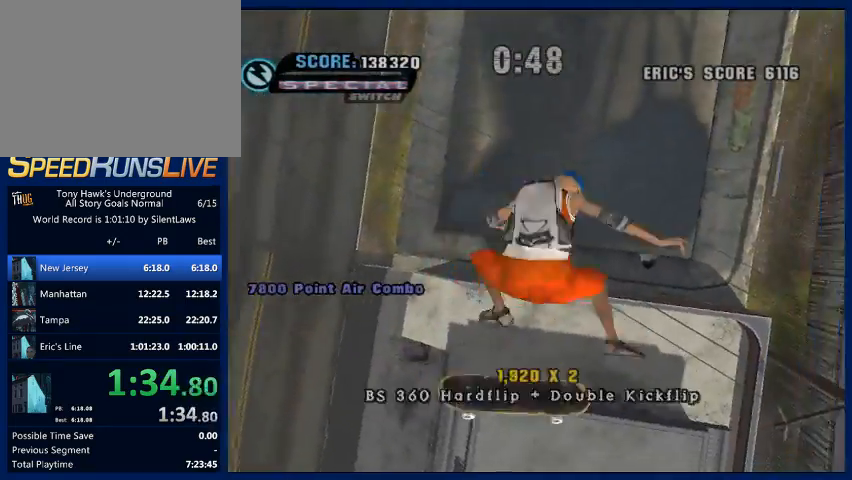
{"buttons": [], "left_stick": "left", "right_stick": "center", "events": []}
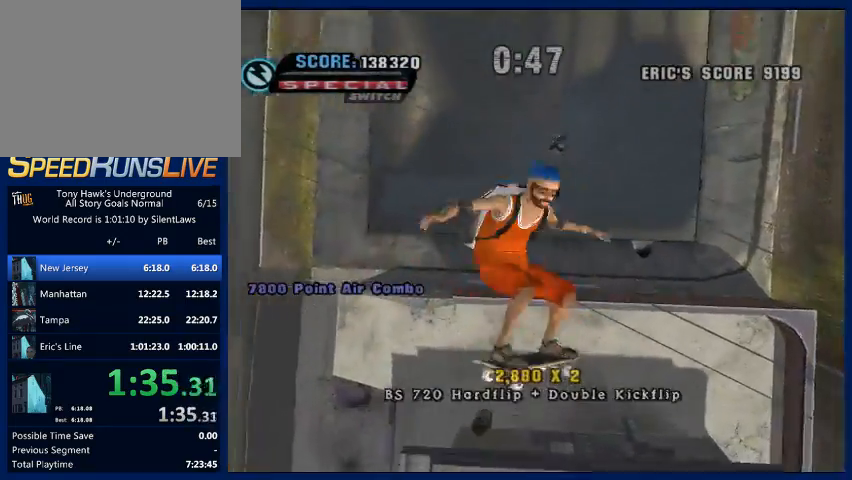
{"buttons": [], "left_stick": "center", "right_stick": "center", "events": [[433, "left_stick", "center"]]}
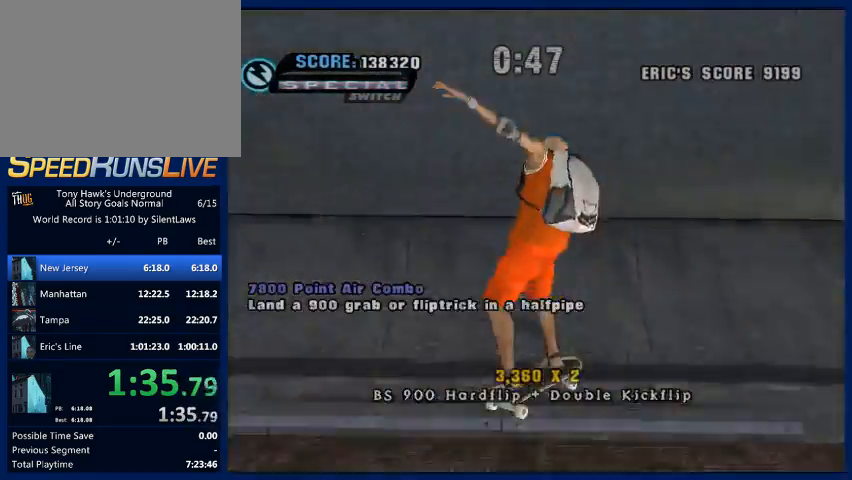
{"buttons": ["CROSS"], "left_stick": "center", "right_stick": "center", "events": [[33, "CROSS", "down"], [233, "left_stick", "left"], [500, "left_stick", "center"]]}
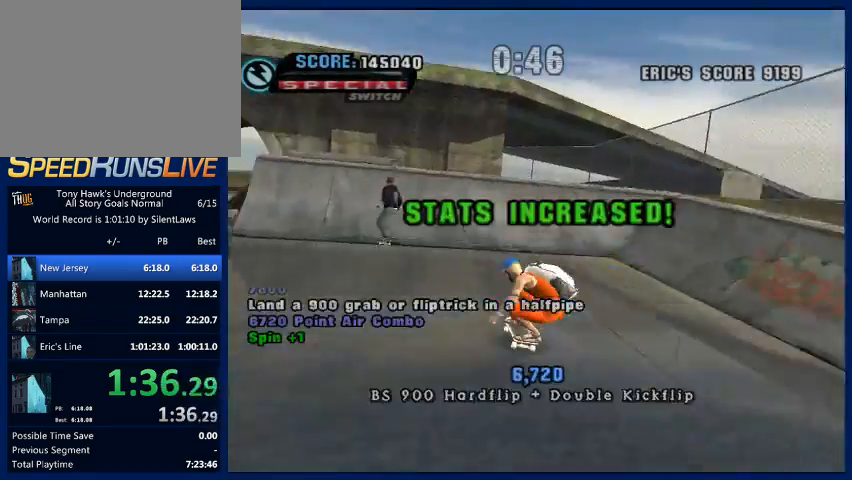
{"buttons": ["CROSS", "SQUARE", "R2"], "left_stick": "center", "right_stick": "center", "events": [[233, "left_stick", "up-left"], [333, "left_stick", "center"], [500, "R2", "down"], [500, "SQUARE", "down"]]}
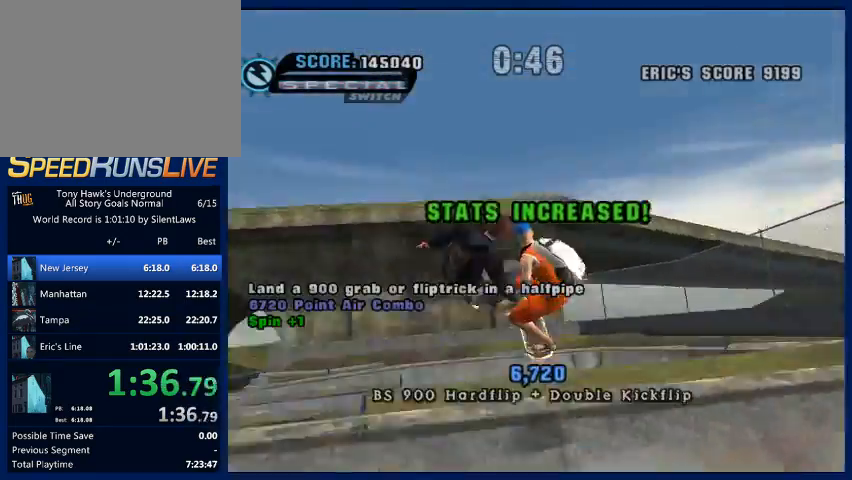
{"buttons": [], "left_stick": "left", "right_stick": "center"}
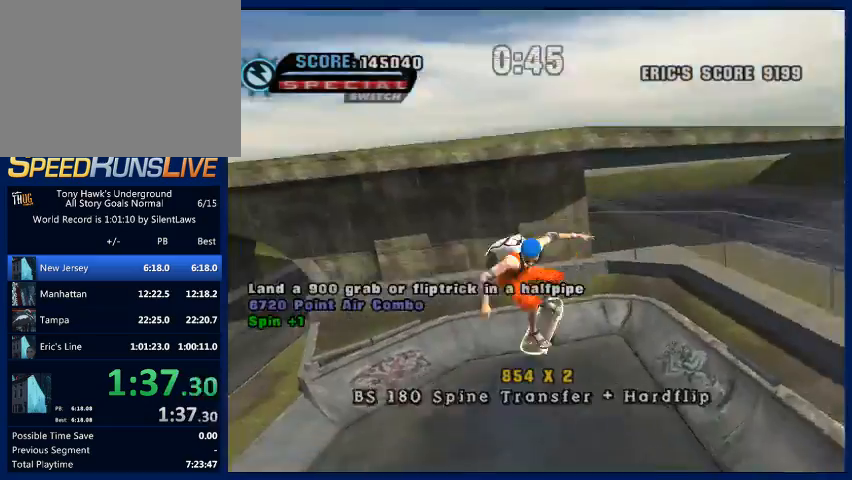
{"buttons": [], "left_stick": "center", "right_stick": "center"}
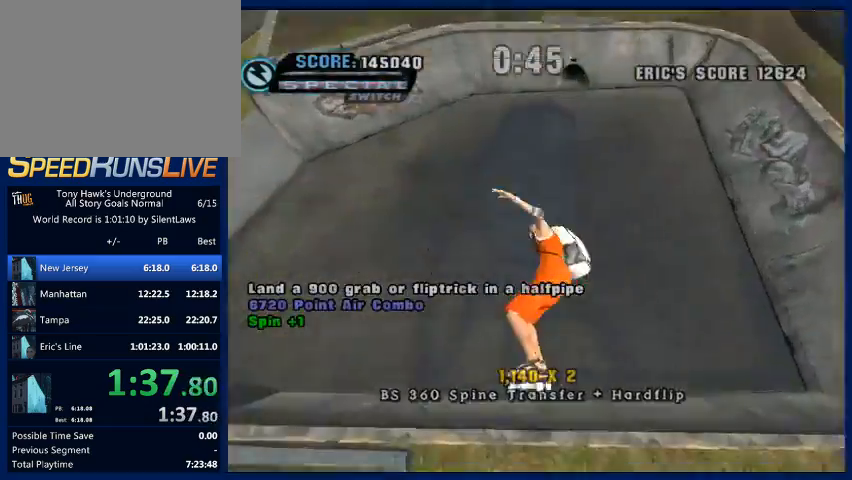
{"buttons": ["CROSS"], "left_stick": "center", "right_stick": "center", "events": [[33, "CROSS", "down"], [333, "left_stick", "left"], [500, "left_stick", "center"]]}
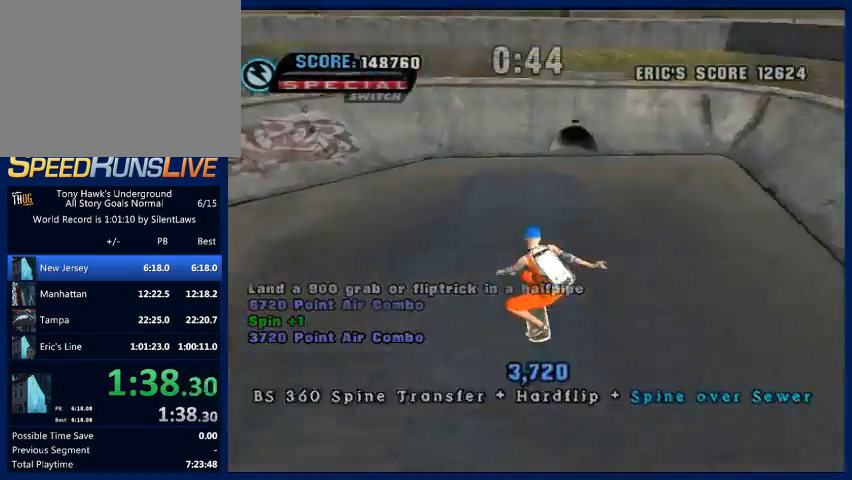
{"buttons": ["CROSS", "SQUARE", "R2"], "left_stick": "up-left", "right_stick": "center", "events": [[300, "left_stick", "right"], [367, "left_stick", "center"], [467, "R2", "down"], [467, "SQUARE", "down"], [467, "left_stick", "up-left"]]}
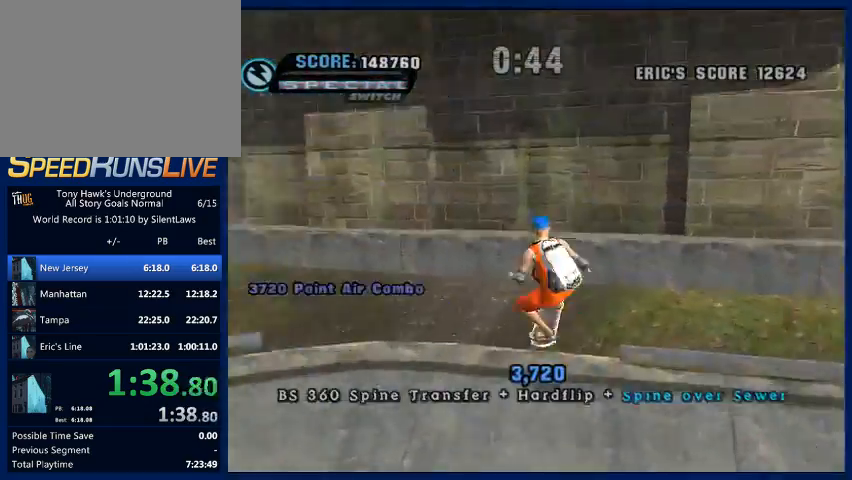
{"buttons": ["L2"], "left_stick": "up-left", "right_stick": "center", "events": [[33, "CROSS", "up"], [33, "L2", "down"], [33, "SQUARE", "up"], [67, "R2", "up"], [200, "CROSS", "down"], [267, "CROSS", "up"], [433, "CIRCLE", "down"], [500, "CIRCLE", "up"]]}
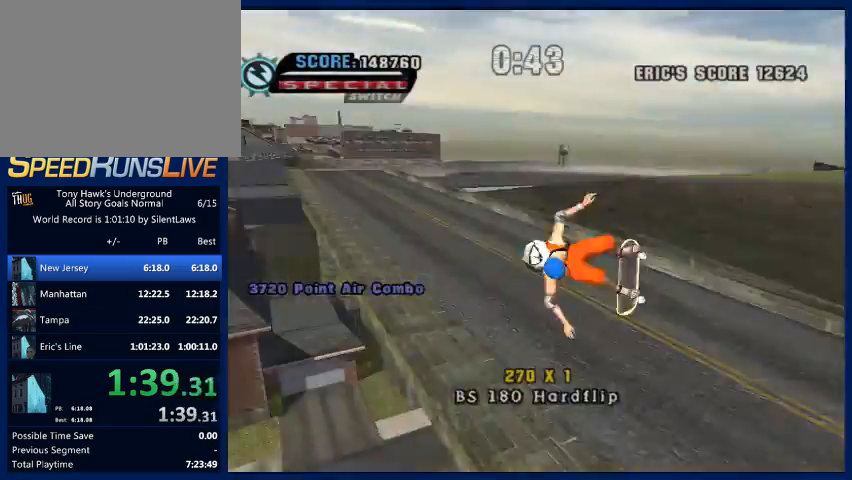
{"buttons": ["L2"], "left_stick": "up-left", "right_stick": "center", "events": [[67, "CIRCLE", "down"], [367, "CIRCLE", "up"]]}
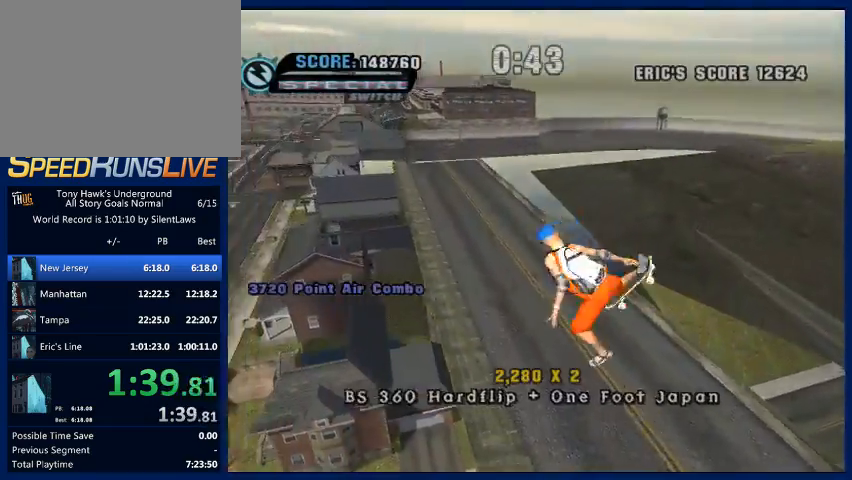
{"buttons": ["SQUARE", "L2"], "left_stick": "up-left", "right_stick": "center", "events": [[133, "SQUARE", "down"], [267, "SQUARE", "up"], [467, "SQUARE", "down"]]}
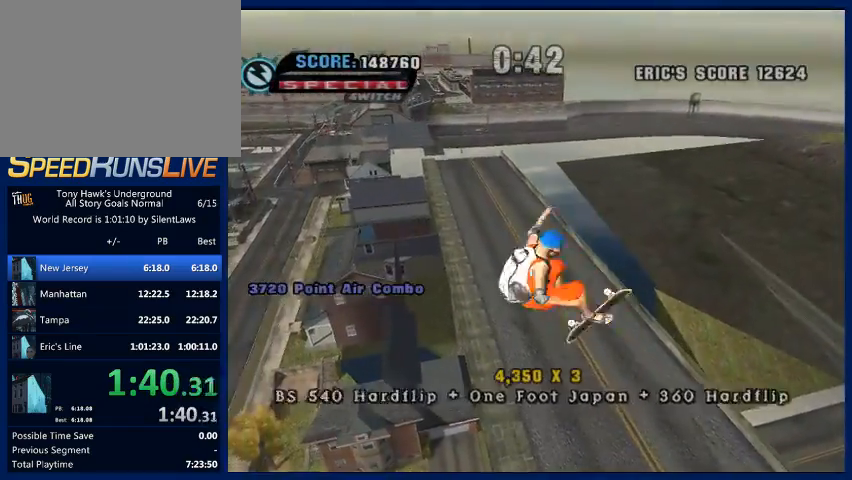
{"buttons": ["SQUARE", "L2"], "left_stick": "up-left", "right_stick": "center", "events": [[33, "SQUARE", "up"], [133, "SQUARE", "down"], [233, "SQUARE", "up"], [500, "SQUARE", "down"]]}
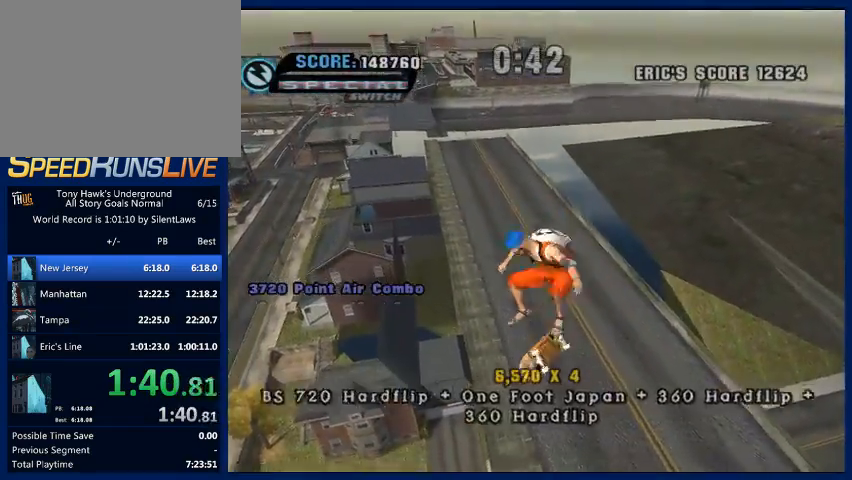
{"buttons": ["L2"], "left_stick": "center", "right_stick": "center", "events": [[67, "SQUARE", "up"], [133, "SQUARE", "down"], [267, "SQUARE", "up"], [500, "left_stick", "center"]]}
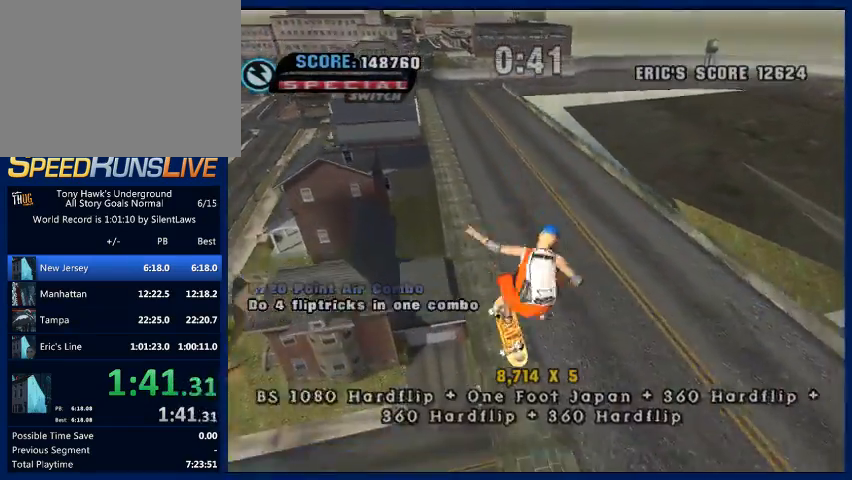
{"buttons": ["TRIANGLE", "L2"], "left_stick": "right", "right_stick": "center", "events": [[300, "L2", "up"], [300, "left_stick", "left"], [400, "left_stick", "up"], [467, "L2", "down"], [467, "left_stick", "right"], [500, "TRIANGLE", "down"]]}
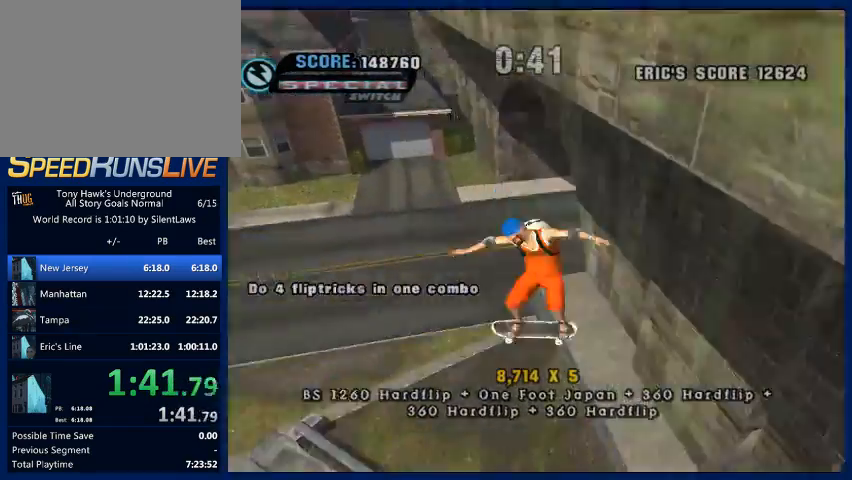
{"buttons": [], "left_stick": "center", "right_stick": "center", "events": [[100, "left_stick", "center"], [133, "TRIANGLE", "up"], [367, "L2", "up"]]}
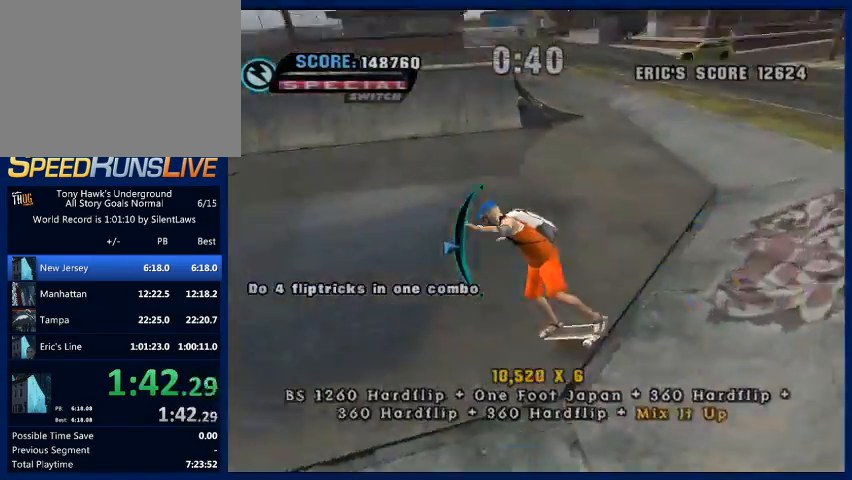
{"buttons": ["CROSS"], "left_stick": "center", "right_stick": "center", "events": [[267, "left_stick", "right"], [367, "CROSS", "down"], [367, "left_stick", "up"], [467, "left_stick", "center"]]}
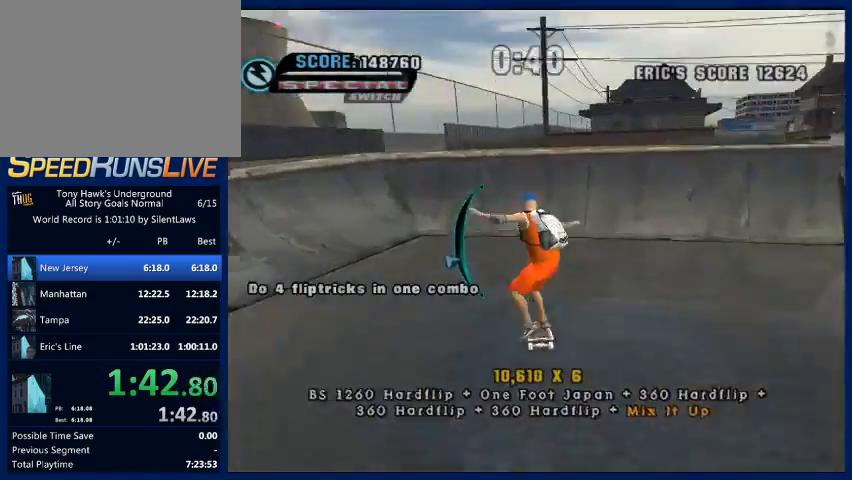
{"buttons": ["CROSS"], "left_stick": "center", "right_stick": "center", "events": [[67, "CIRCLE", "down"], [67, "CROSS", "up"], [67, "left_stick", "down-right"], [233, "CIRCLE", "up"], [233, "left_stick", "center"], [467, "CROSS", "down"]]}
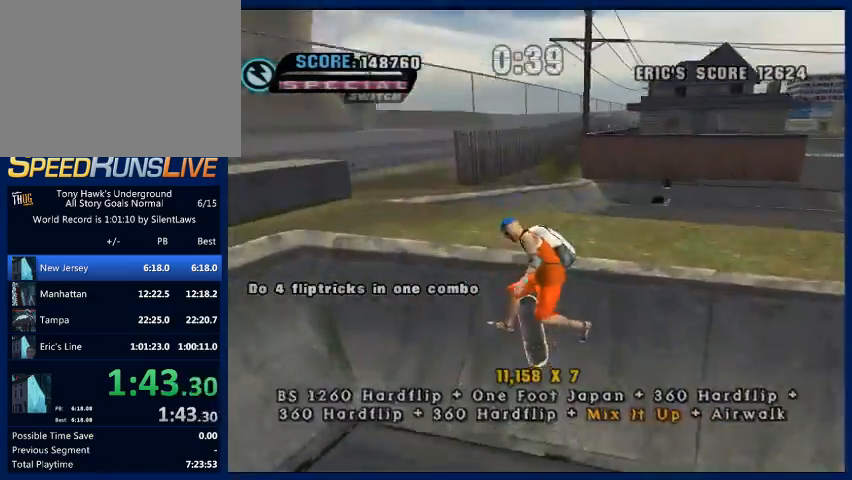
{"buttons": ["CROSS"], "left_stick": "center", "right_stick": "center", "events": [[67, "CROSS", "up"], [133, "CROSS", "down"]]}
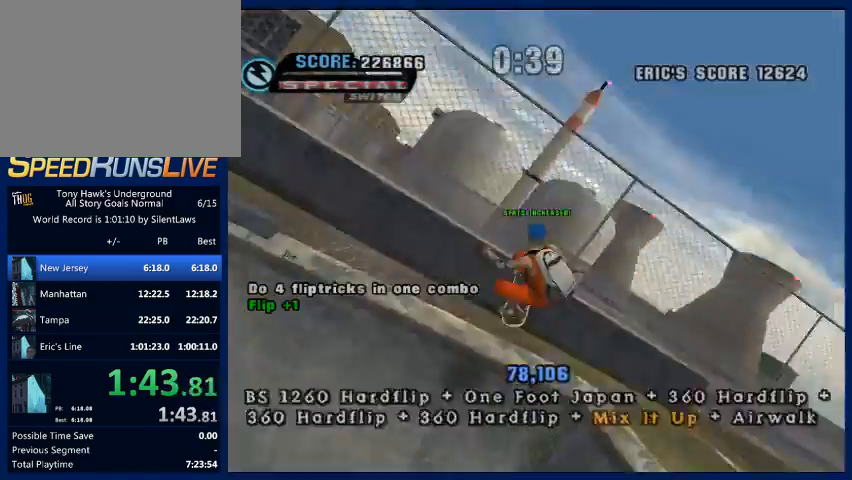
{"buttons": ["CROSS"], "left_stick": "center", "right_stick": "center", "events": []}
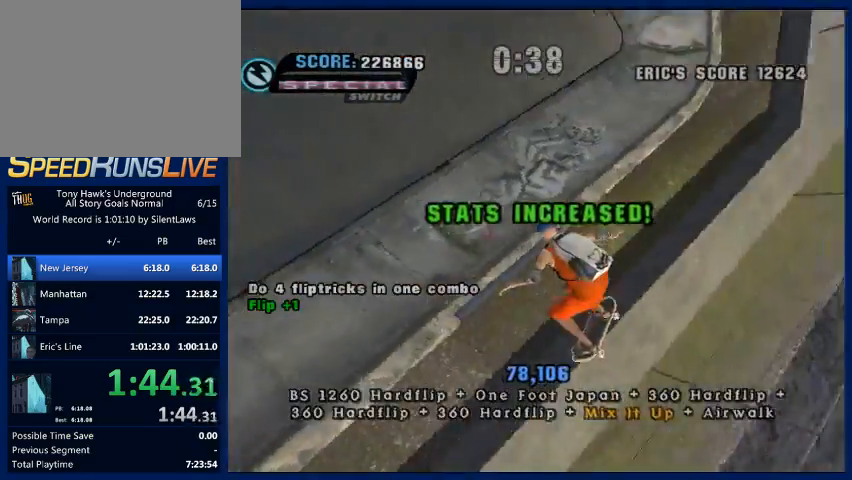
{"buttons": ["CROSS"], "left_stick": "down-left", "right_stick": "center", "events": [[433, "left_stick", "down-left"]]}
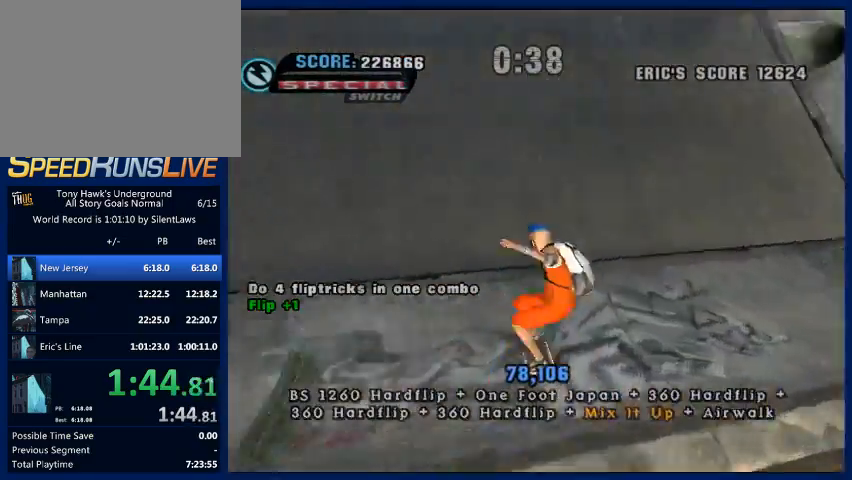
{"buttons": ["CROSS"], "left_stick": "left", "right_stick": "center", "events": [[467, "left_stick", "left"]]}
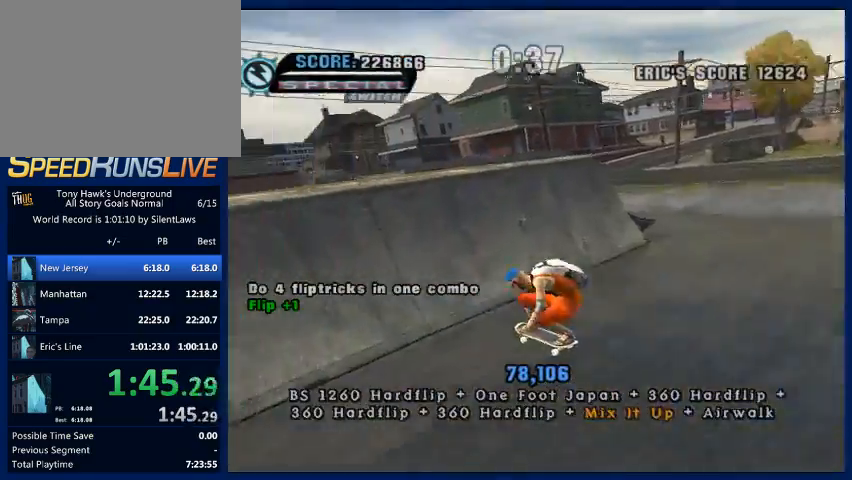
{"buttons": ["CIRCLE", "L2", "R2"], "left_stick": "right", "right_stick": "center", "events": [[133, "left_stick", "center"], [200, "left_stick", "up-left"], [267, "CROSS", "up"], [267, "L2", "down"], [333, "CIRCLE", "down"], [333, "R2", "down"], [333, "left_stick", "right"]]}
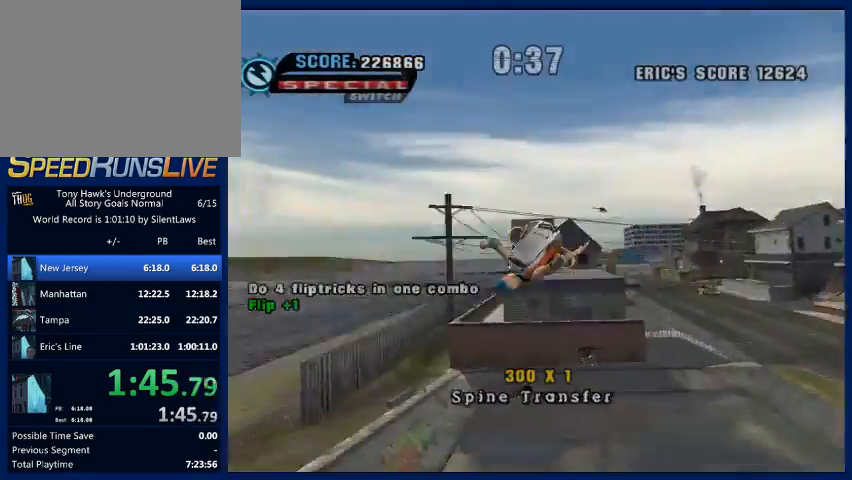
{"buttons": [], "left_stick": "center", "right_stick": "center", "events": [[300, "L2", "up"], [467, "CIRCLE", "up"], [467, "R2", "up"], [467, "left_stick", "center"]]}
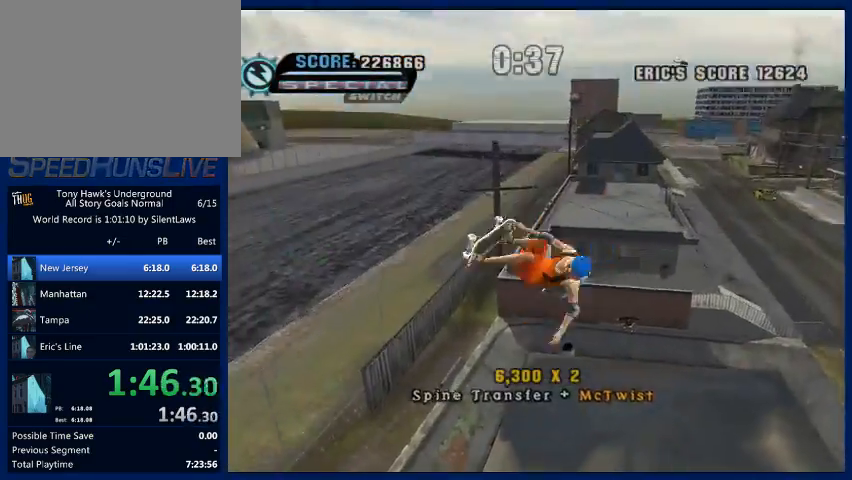
{"buttons": ["CROSS"], "left_stick": "center", "right_stick": "center", "events": [[367, "CROSS", "down"]]}
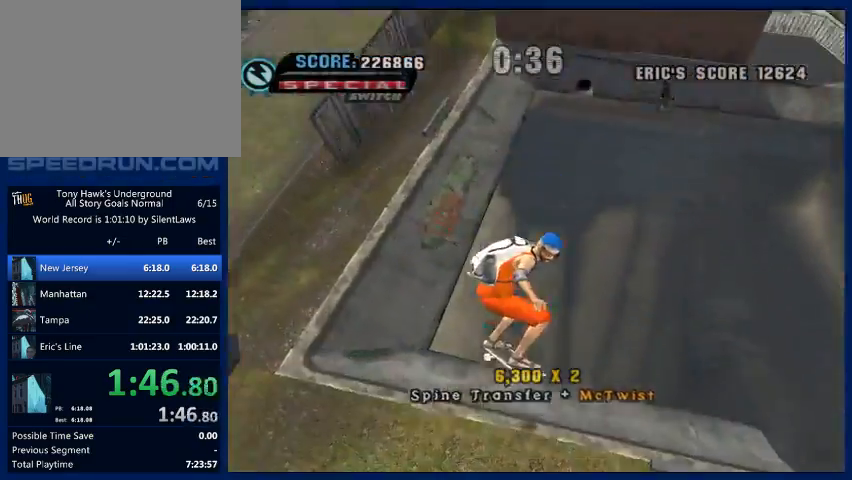
{"buttons": ["CROSS"], "left_stick": "center", "right_stick": "center", "events": []}
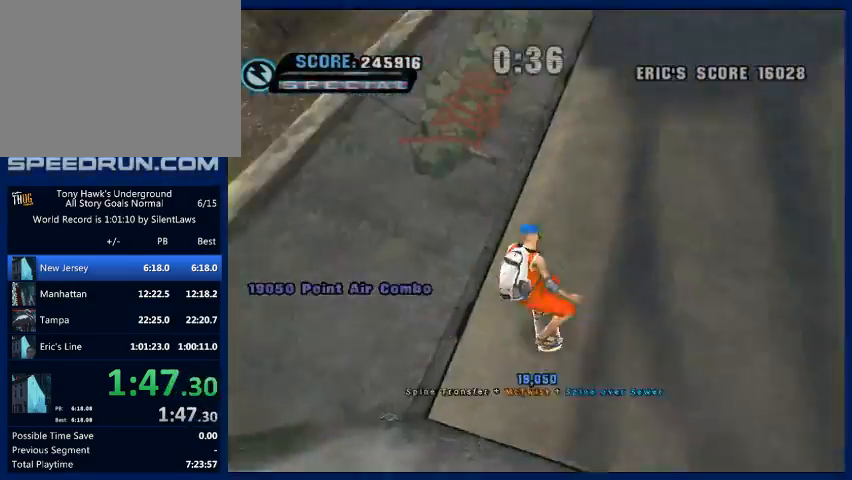
{"buttons": ["CROSS"], "left_stick": "center", "right_stick": "center", "events": [[133, "left_stick", "down-right"], [467, "left_stick", "center"]]}